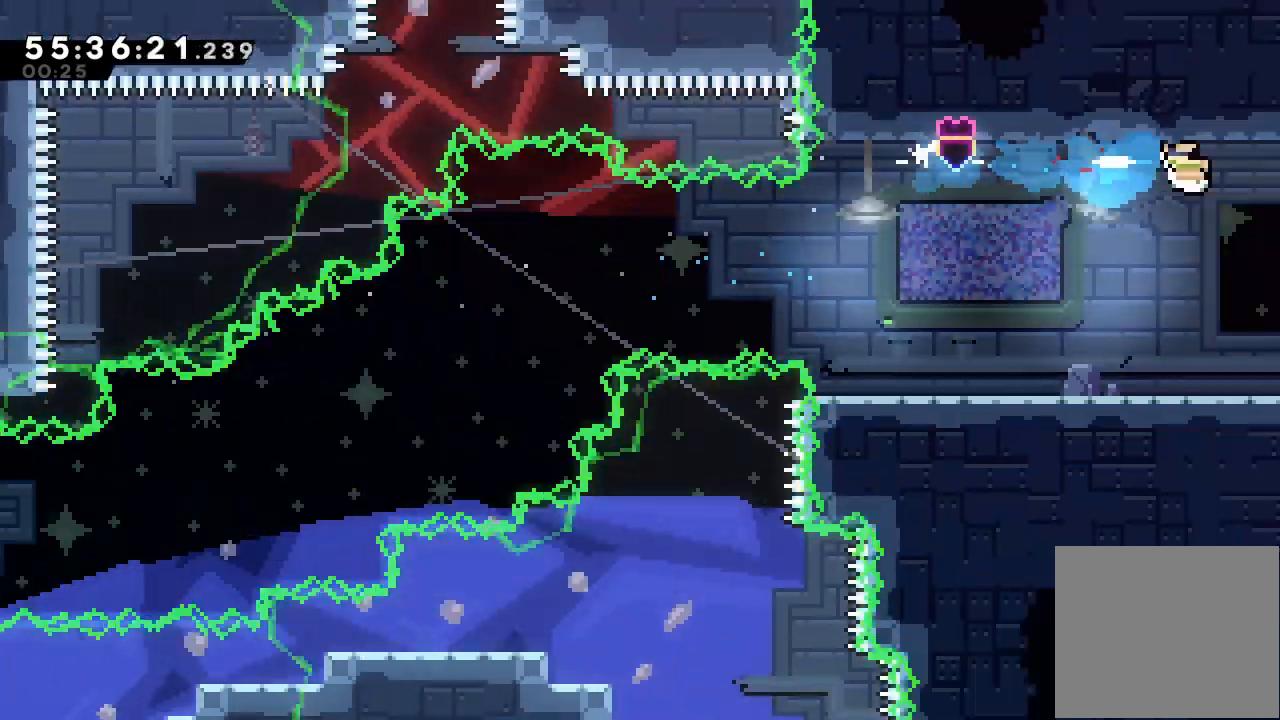
Gameplay with keyboard; each line is a JSON object with the keys held at the frame after it. "events" lists presses ("down") and releases ("up") of "a", "d", "down", "e", "f", "left", "r", "right", "s", "space", "up" and "w" between this image and that frame as [ms after this image, input, new state], when the widget could be followed in between. No other keys are recorded. Mouse input is not recorded.
{"keys": ["right"], "events": [[400, "s", "up"]]}
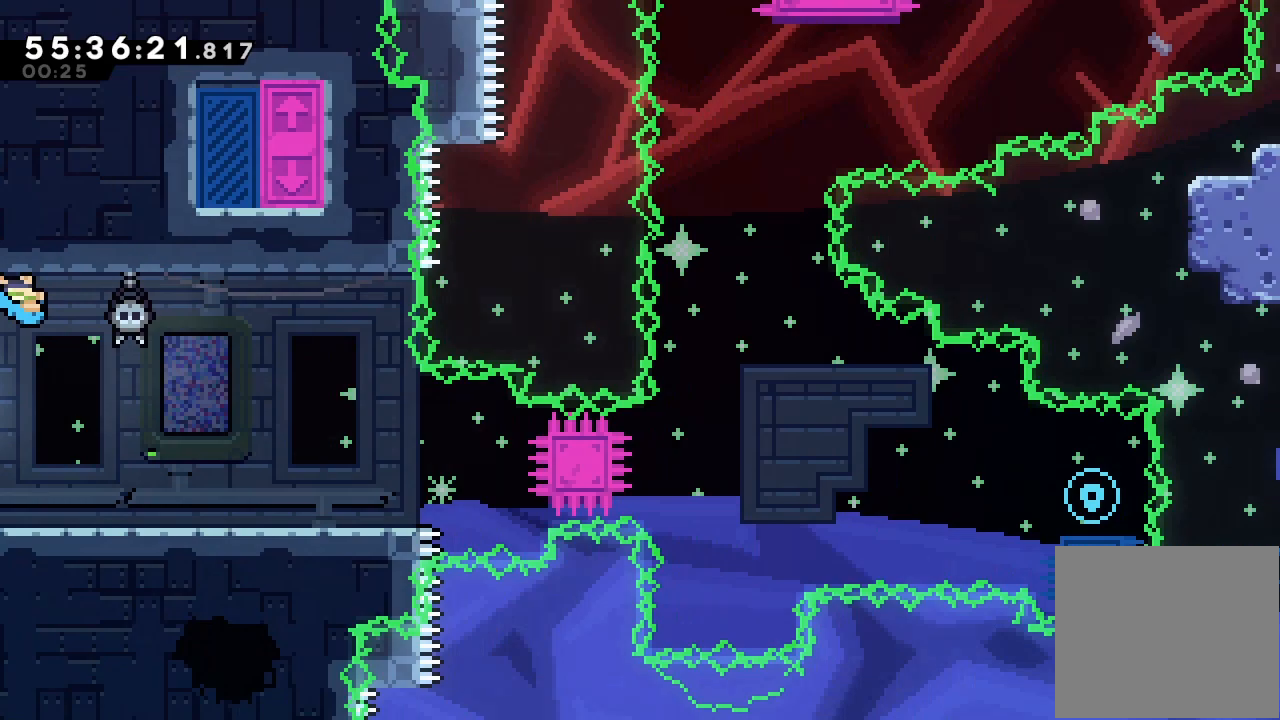
{"keys": ["right"], "events": []}
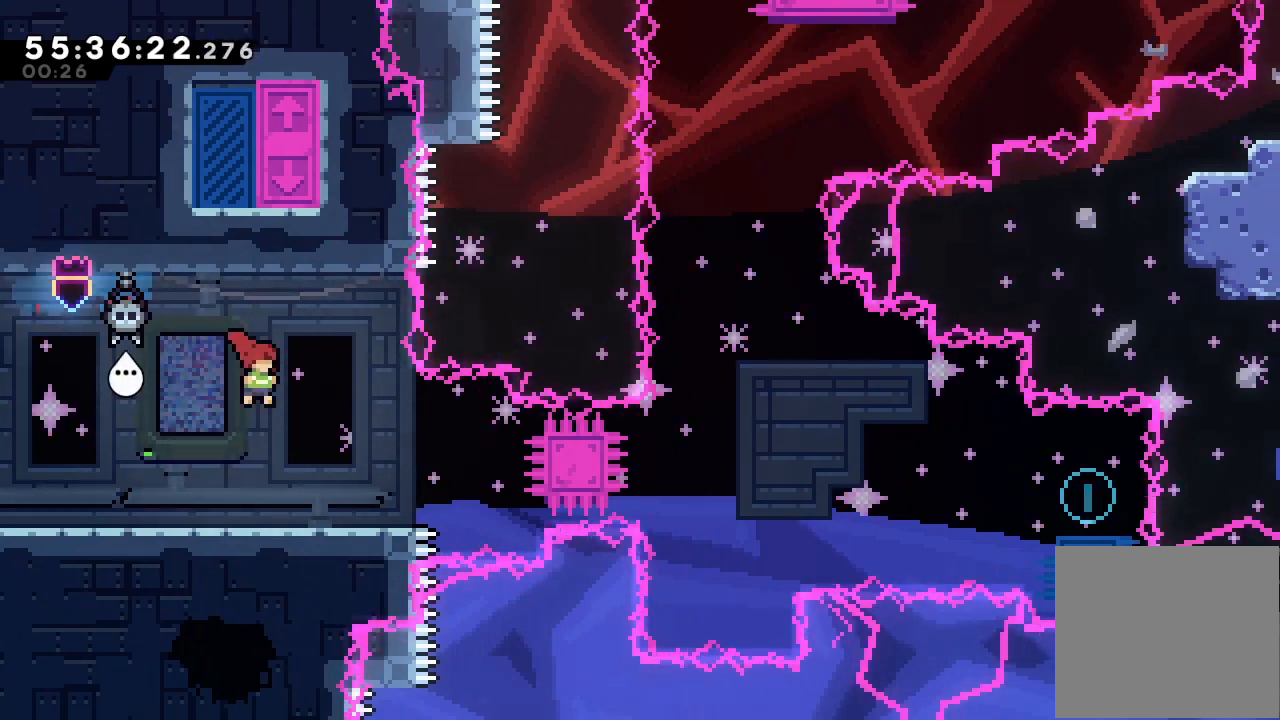
{"keys": []}
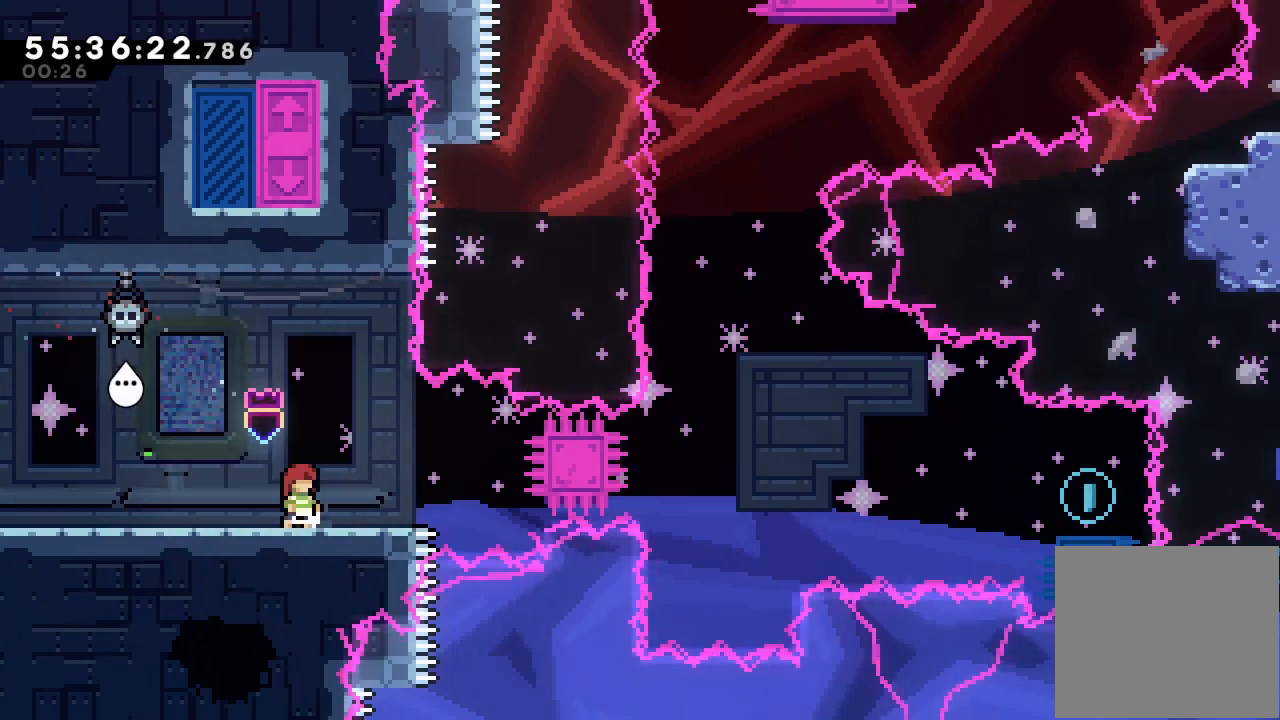
{"keys": ["down", "right", "s"], "events": [[367, "down", "down"], [367, "right", "down"], [367, "s", "down"]]}
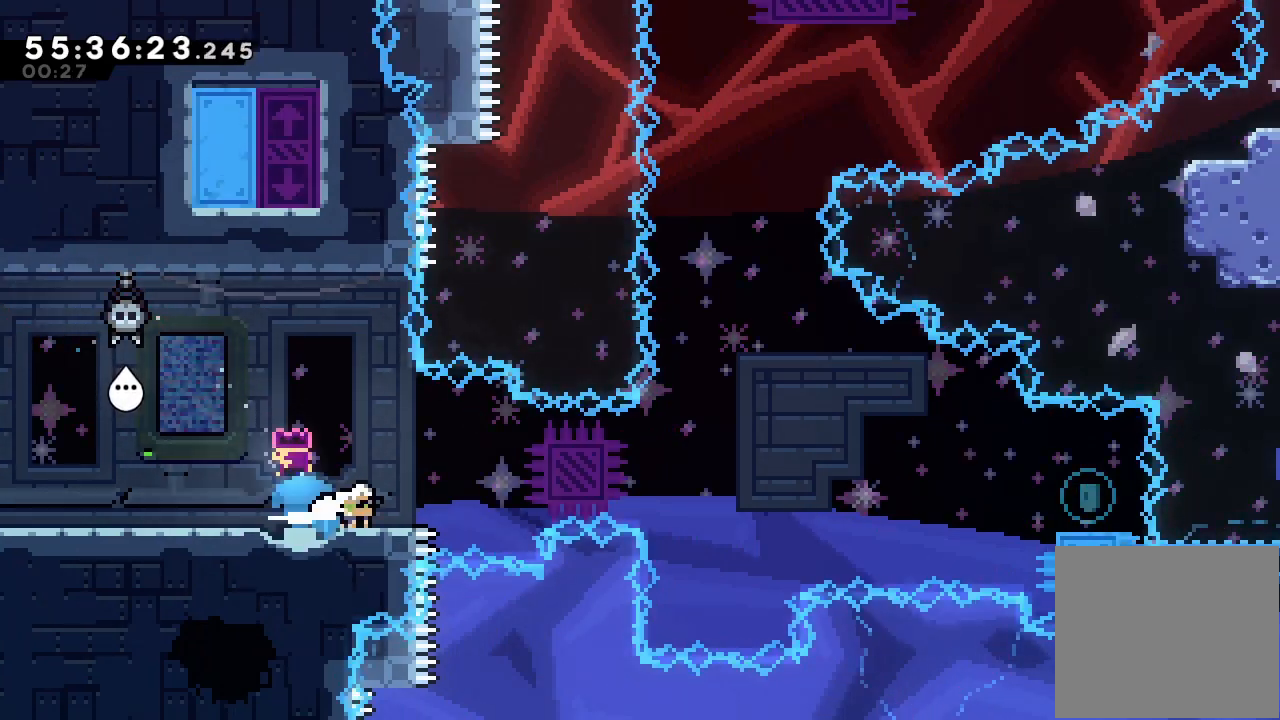
{"keys": ["d", "right"], "events": [[33, "s", "up"], [67, "down", "up"], [133, "d", "down"]]}
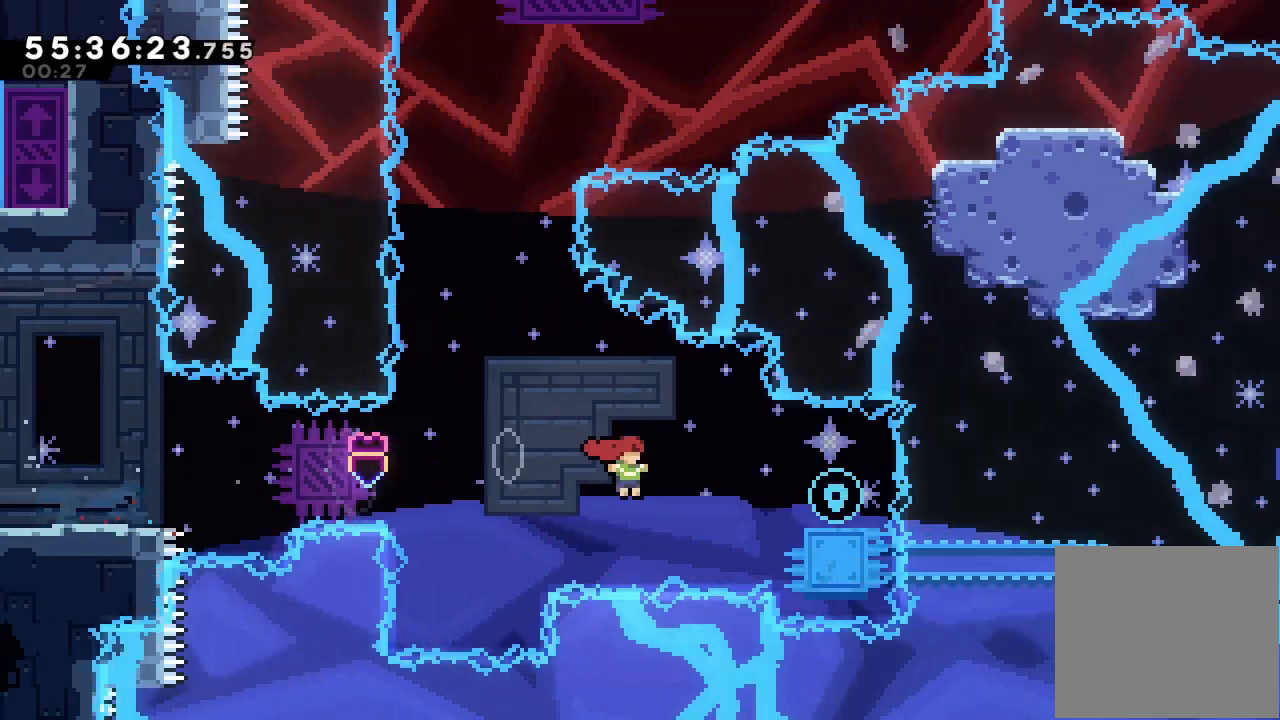
{"keys": ["d", "left"], "events": [[33, "d", "up"], [133, "s", "down"], [233, "s", "up"], [333, "d", "down"], [333, "left", "down"], [333, "right", "up"]]}
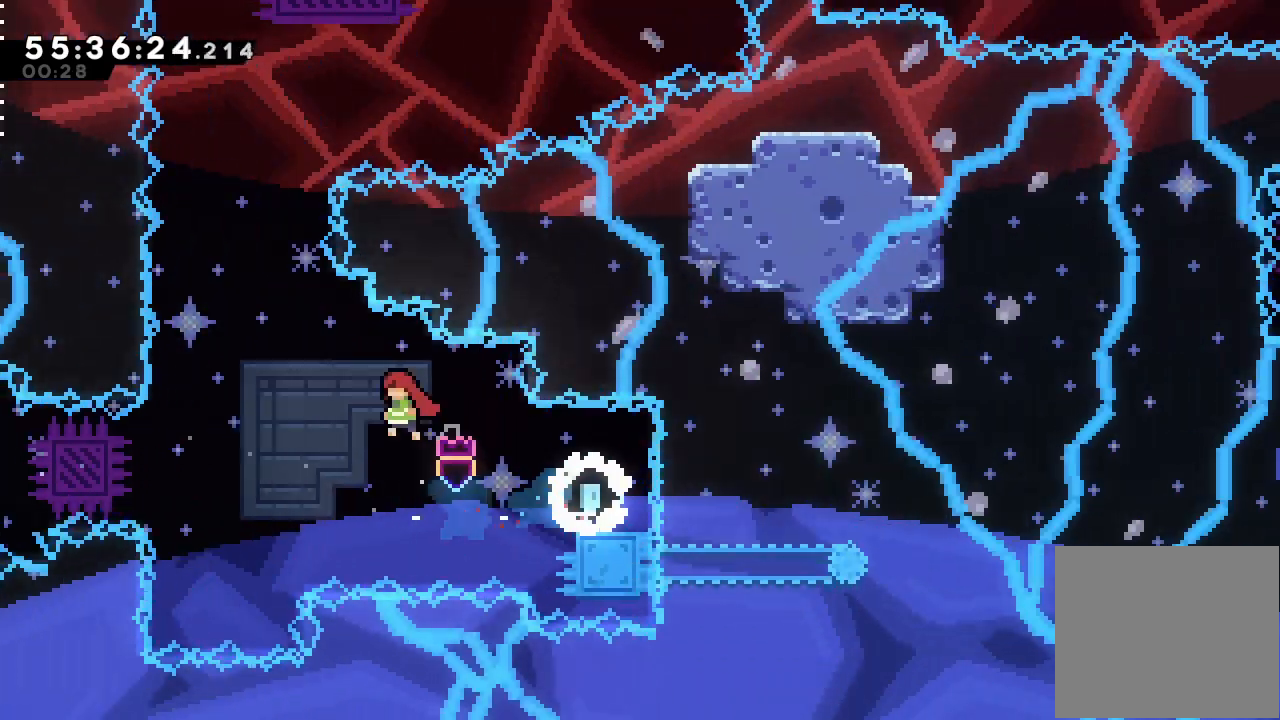
{"keys": [], "events": [[100, "left", "up"], [400, "d", "up"]]}
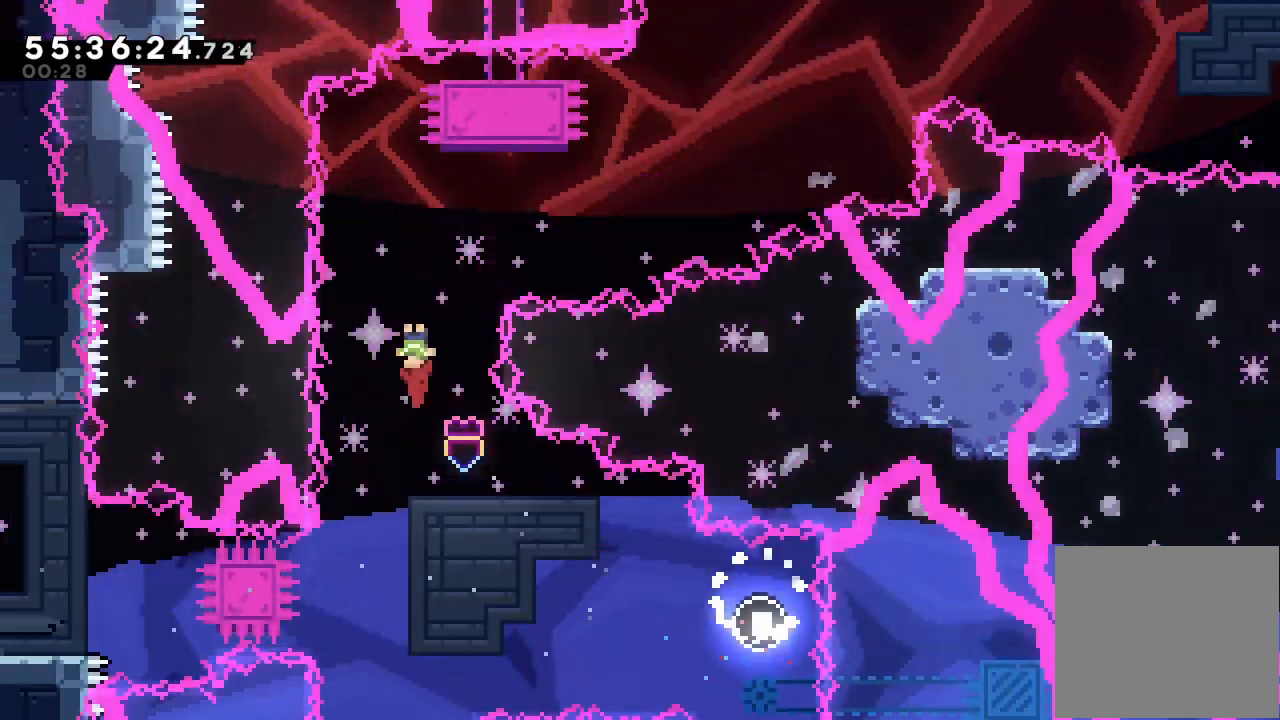
{"keys": ["right", "s", "up"], "events": [[133, "right", "down"], [167, "up", "down"], [200, "s", "down"], [333, "s", "up"], [400, "d", "down"], [500, "d", "up"], [500, "s", "down"]]}
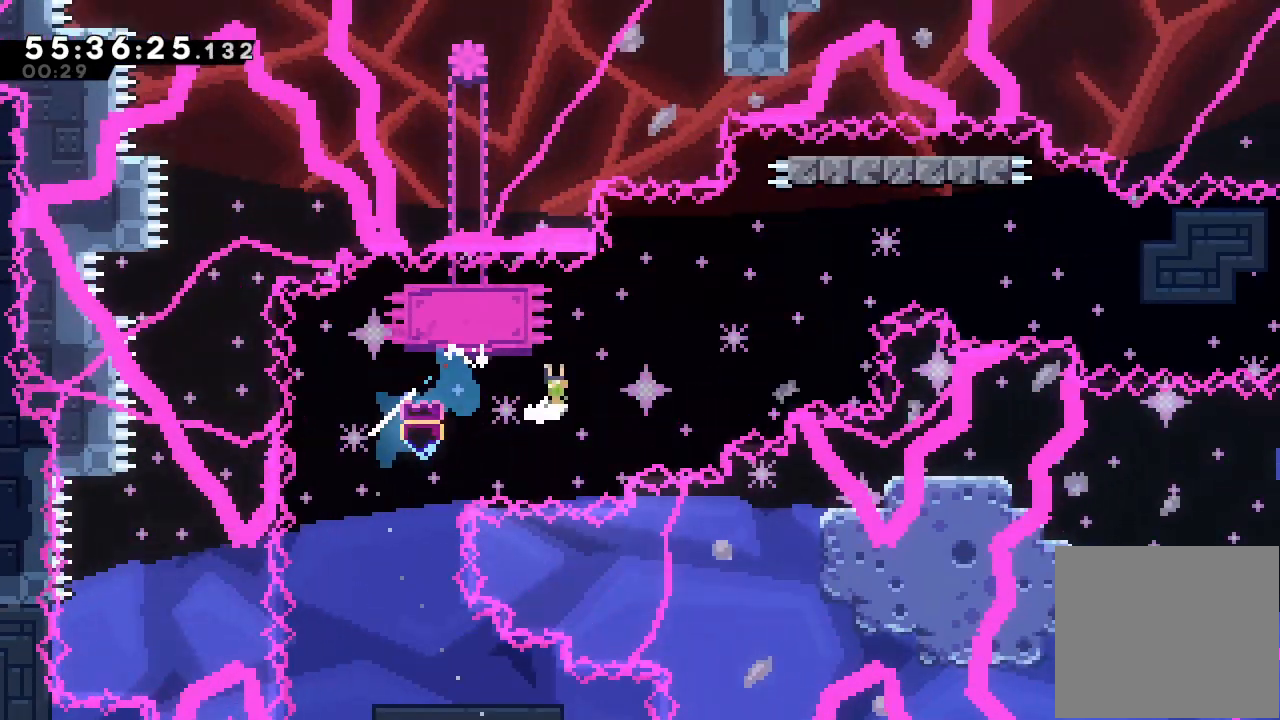
{"keys": ["d", "right"], "events": [[167, "s", "up"], [233, "up", "up"], [333, "d", "down"]]}
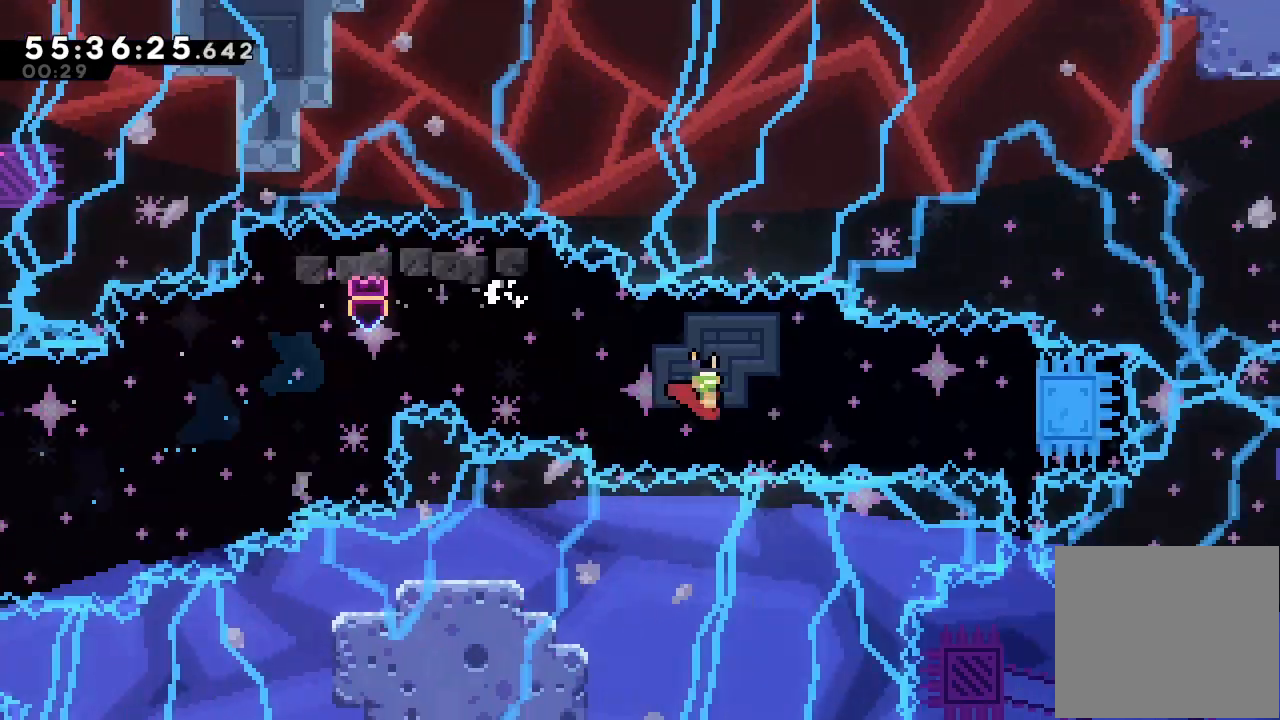
{"keys": ["a"], "events": [[233, "a", "down"], [300, "d", "up"], [467, "right", "up"]]}
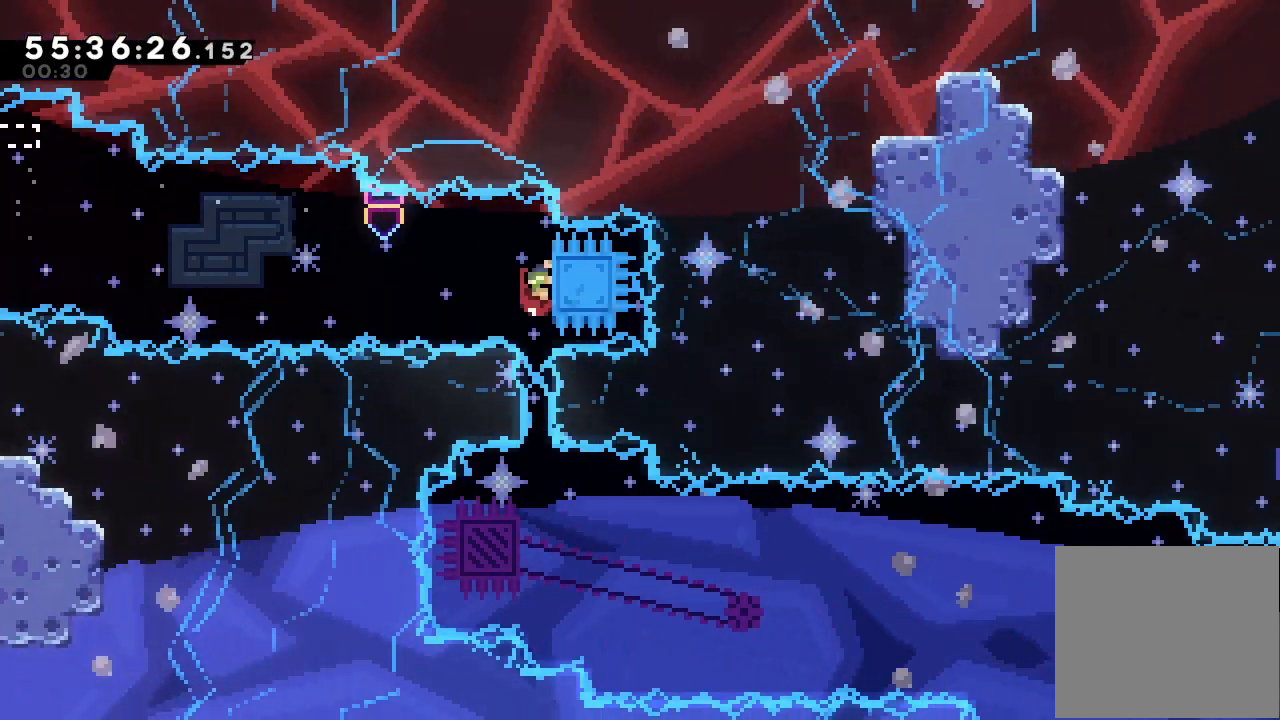
{"keys": ["a"], "events": []}
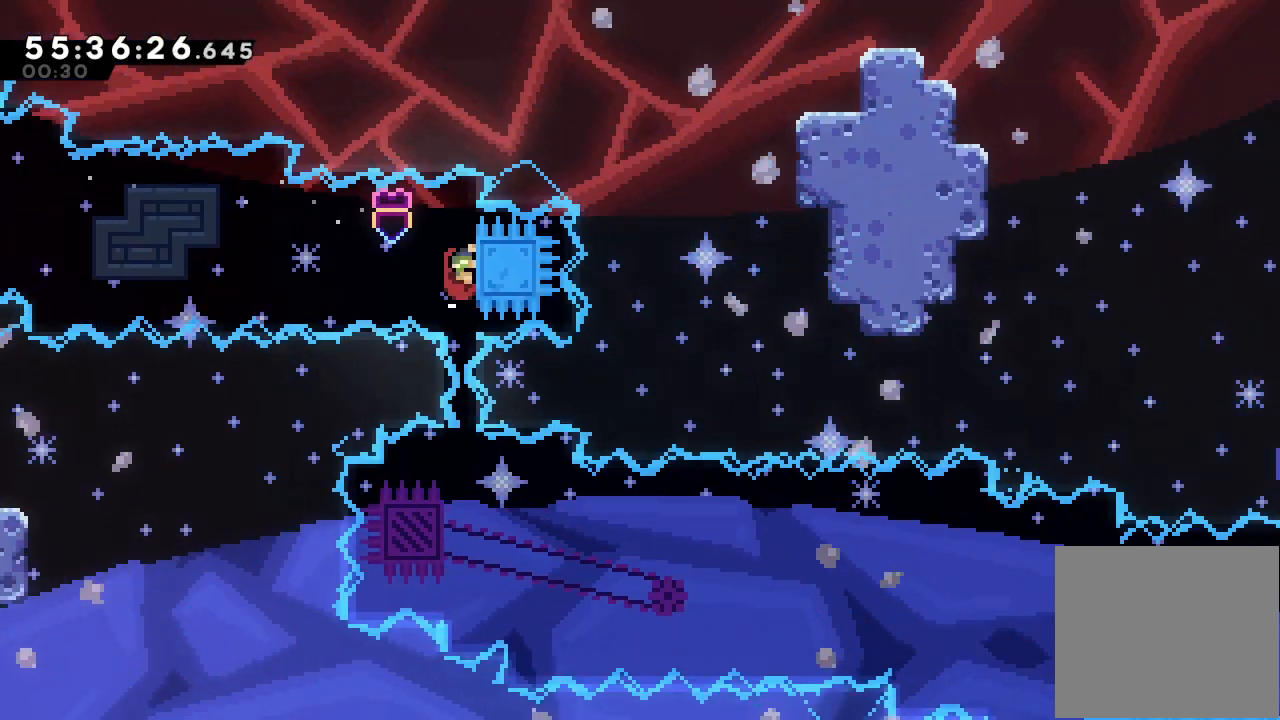
{"keys": ["a"], "events": []}
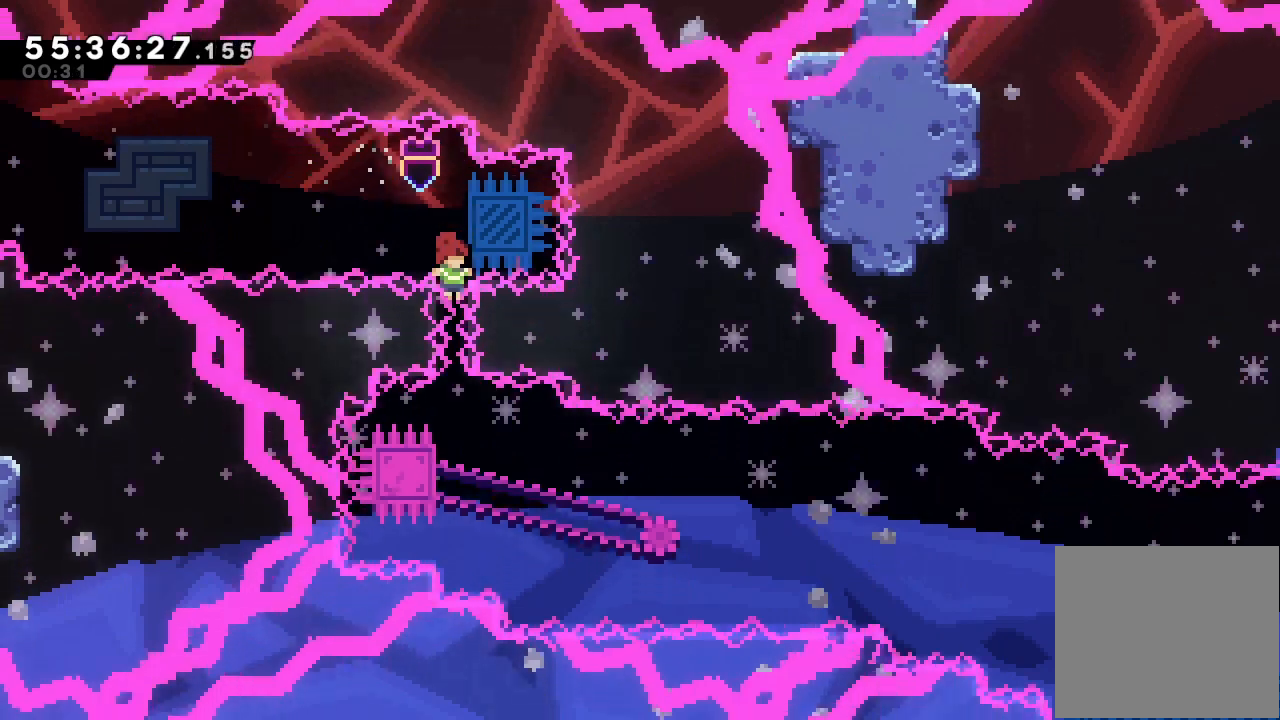
{"keys": ["a", "right"], "events": [[67, "a", "up"], [300, "a", "down"], [300, "left", "down"], [467, "left", "up"], [467, "right", "down"]]}
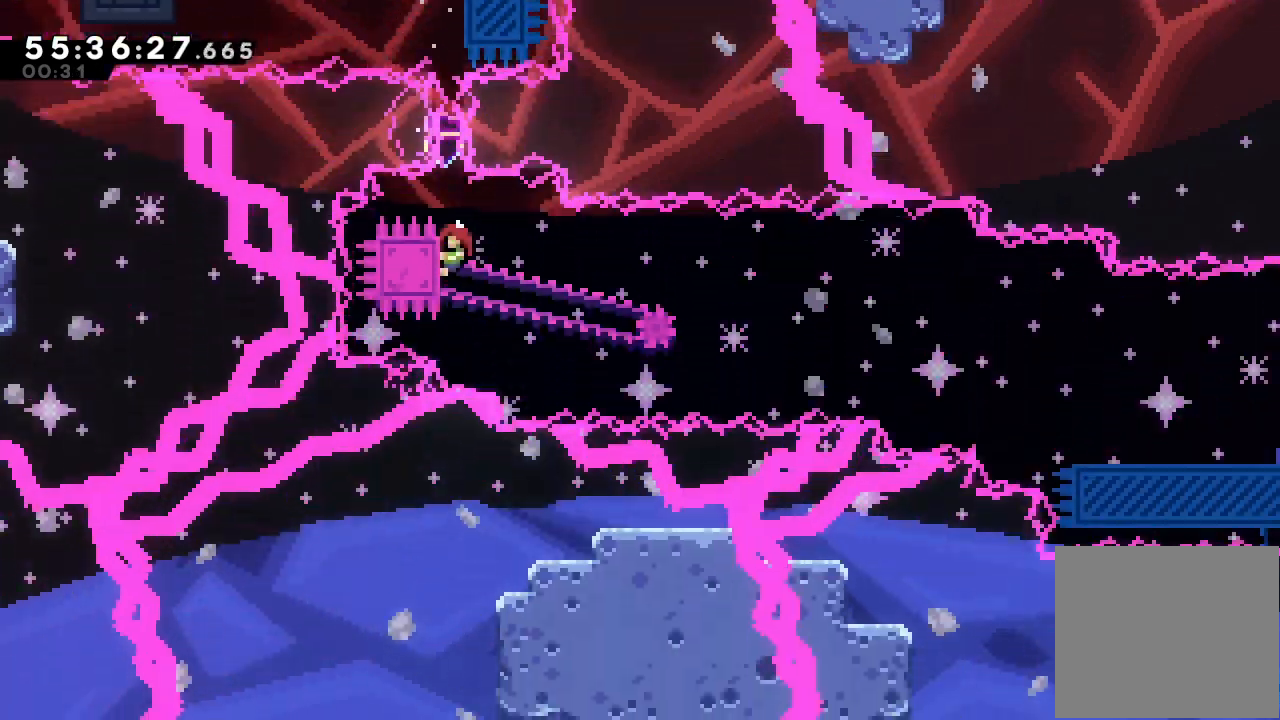
{"keys": ["a", "down", "right", "s"], "events": [[400, "d", "down"], [400, "down", "down"], [500, "d", "up"], [500, "s", "down"]]}
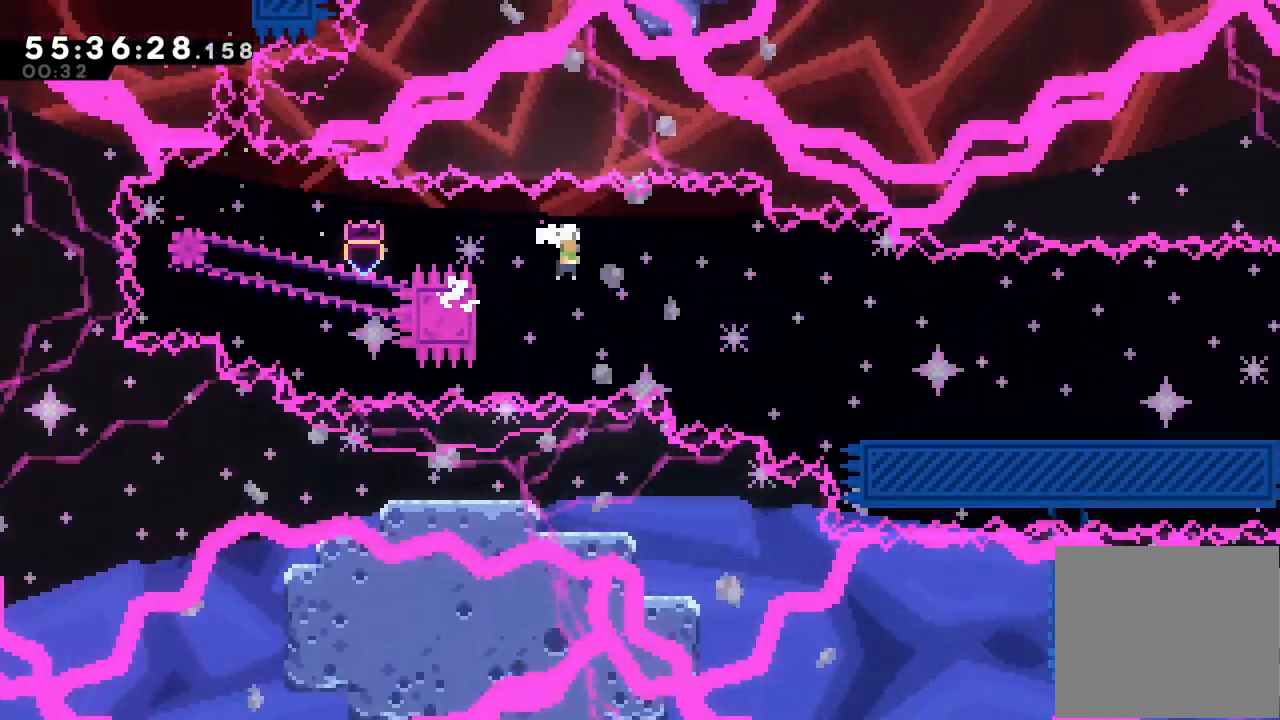
{"keys": ["a", "d", "right"], "events": [[167, "down", "up"], [167, "s", "up"], [300, "d", "down"]]}
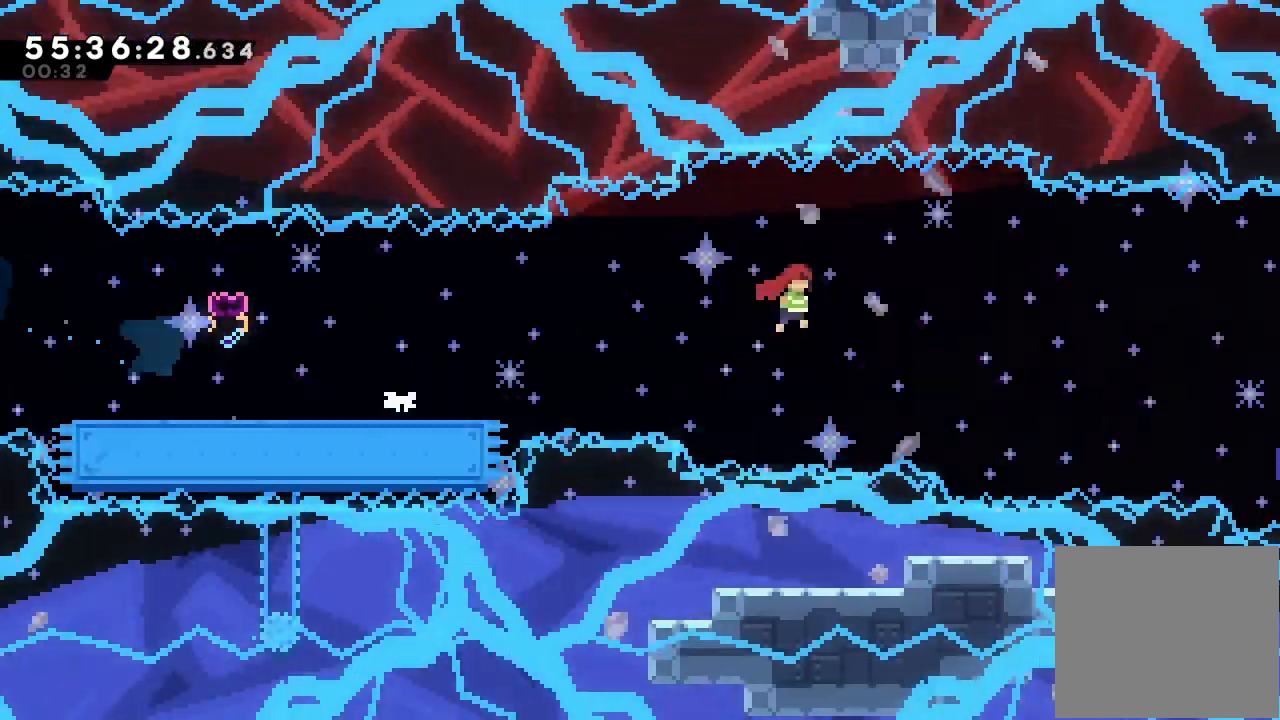
{"keys": ["a", "d", "right"], "events": []}
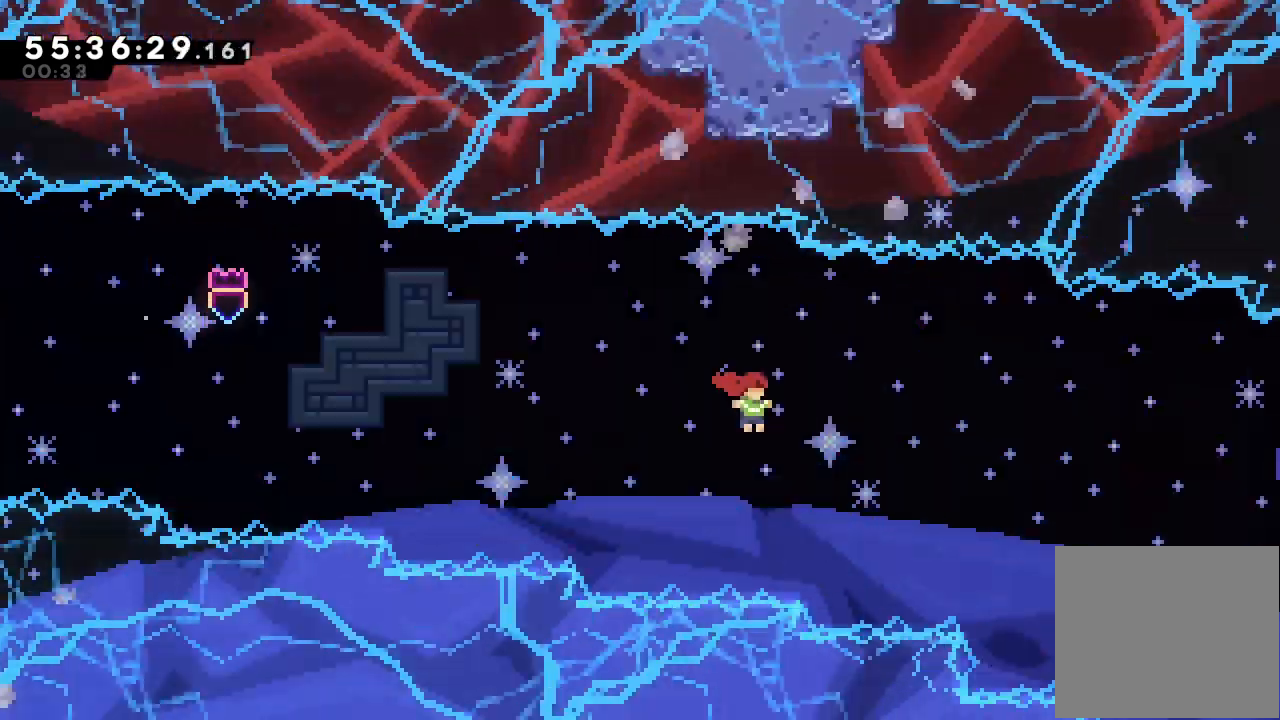
{"keys": ["a", "d", "right"], "events": []}
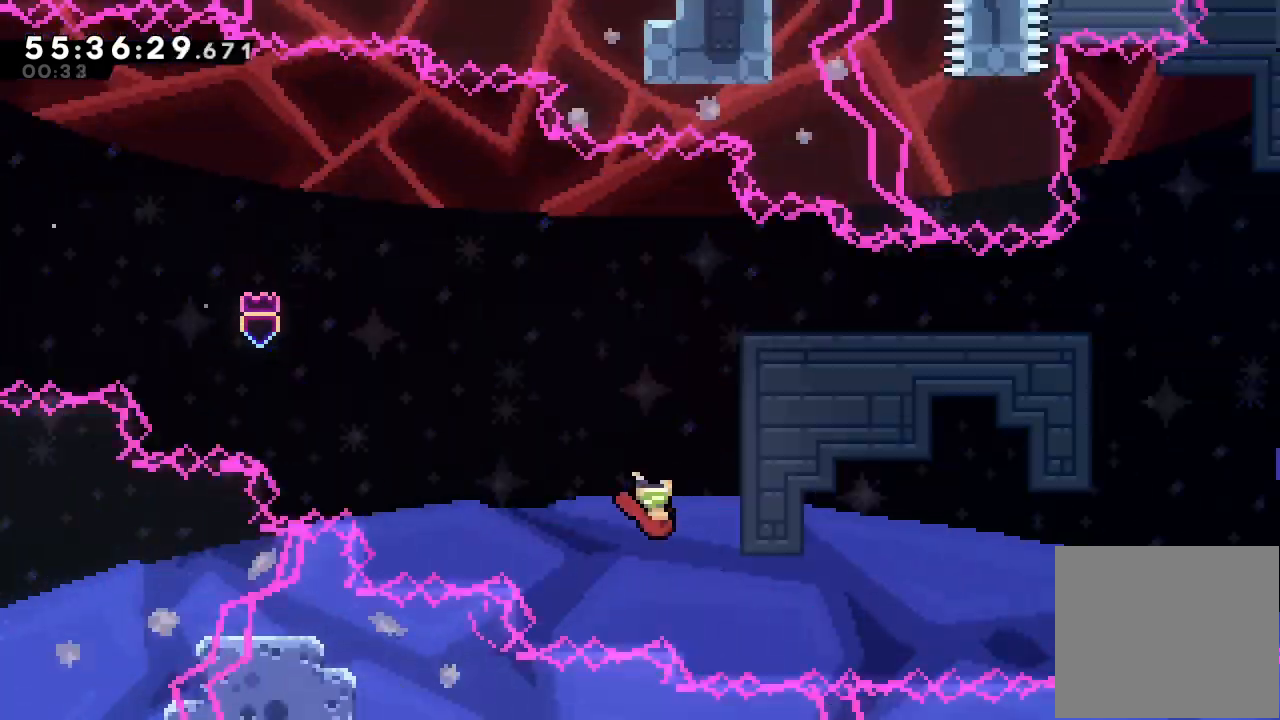
{"keys": ["a", "d", "right"], "events": []}
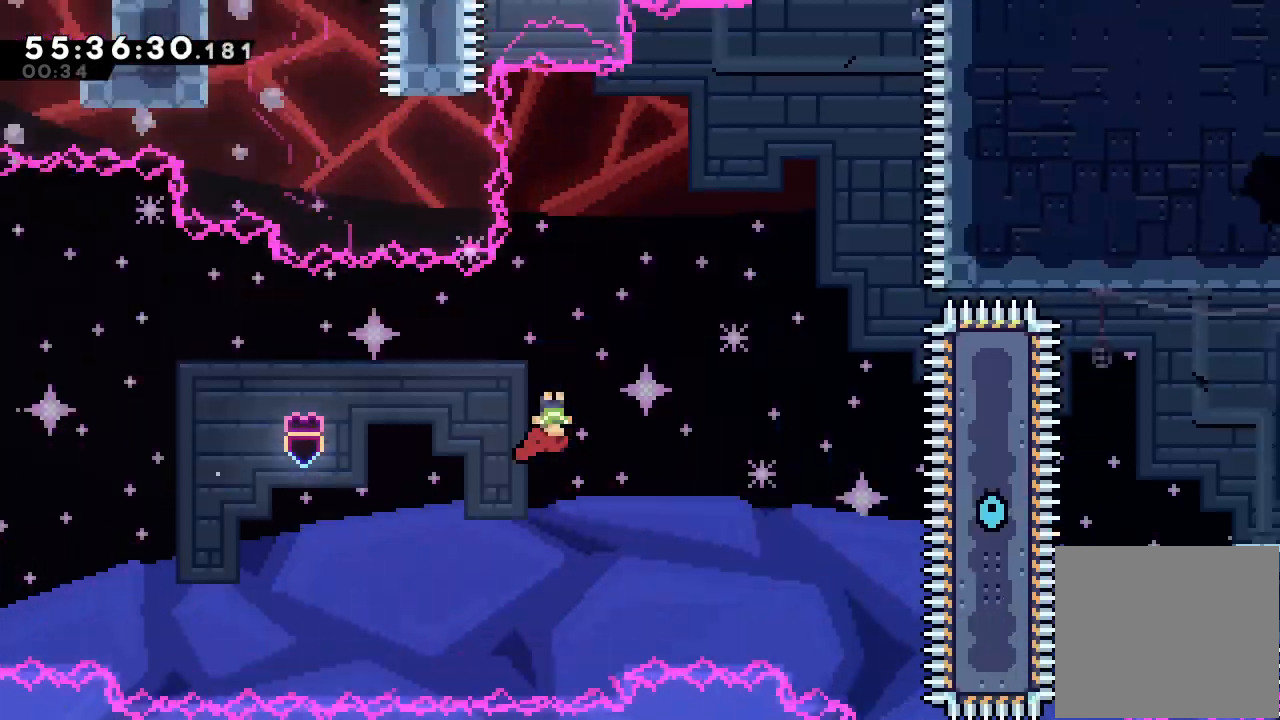
{"keys": ["a", "d", "right"], "events": []}
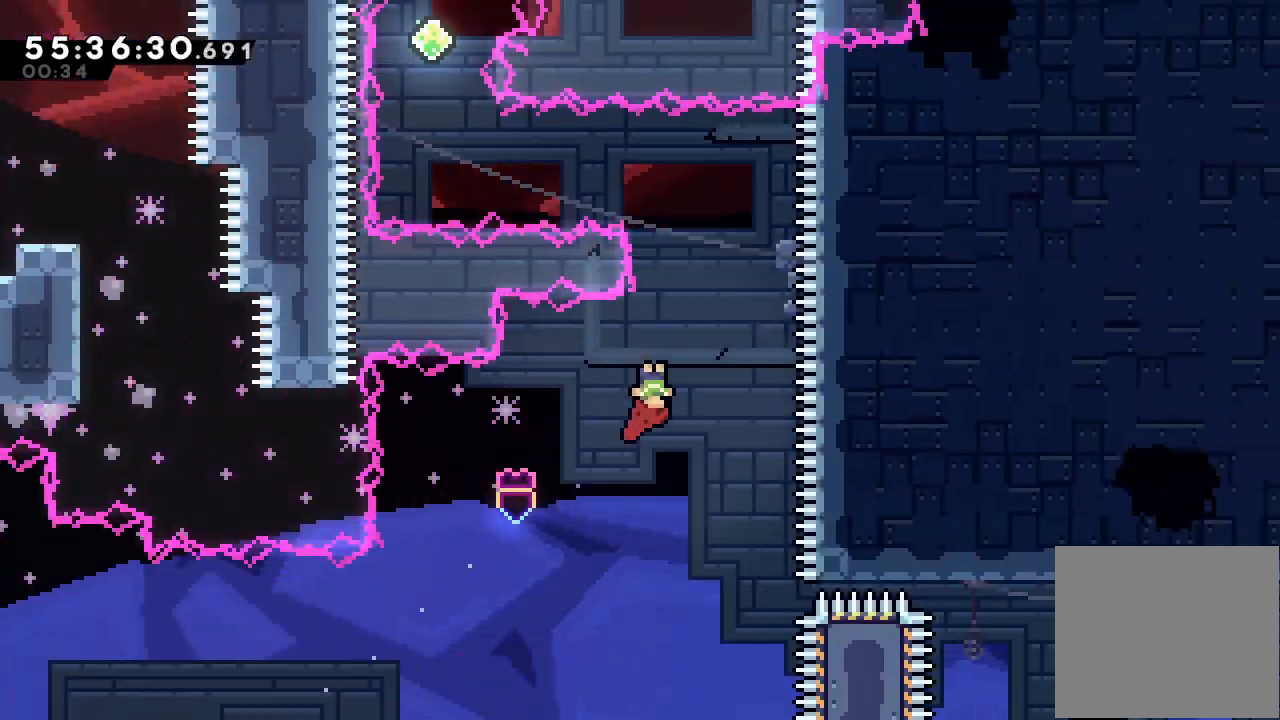
{"keys": ["left", "s"], "events": [[67, "d", "up"], [67, "right", "up"], [133, "a", "up"], [333, "left", "down"], [400, "s", "down"]]}
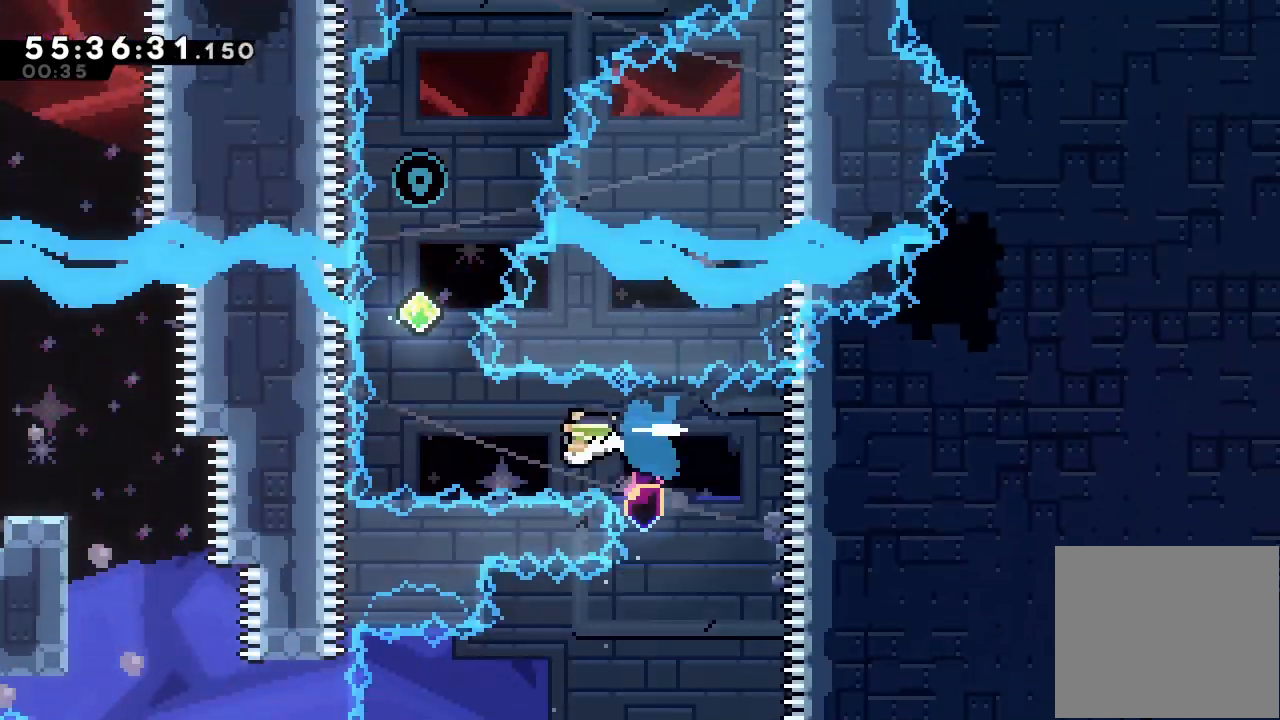
{"keys": [], "events": [[133, "s", "up"], [200, "left", "up"]]}
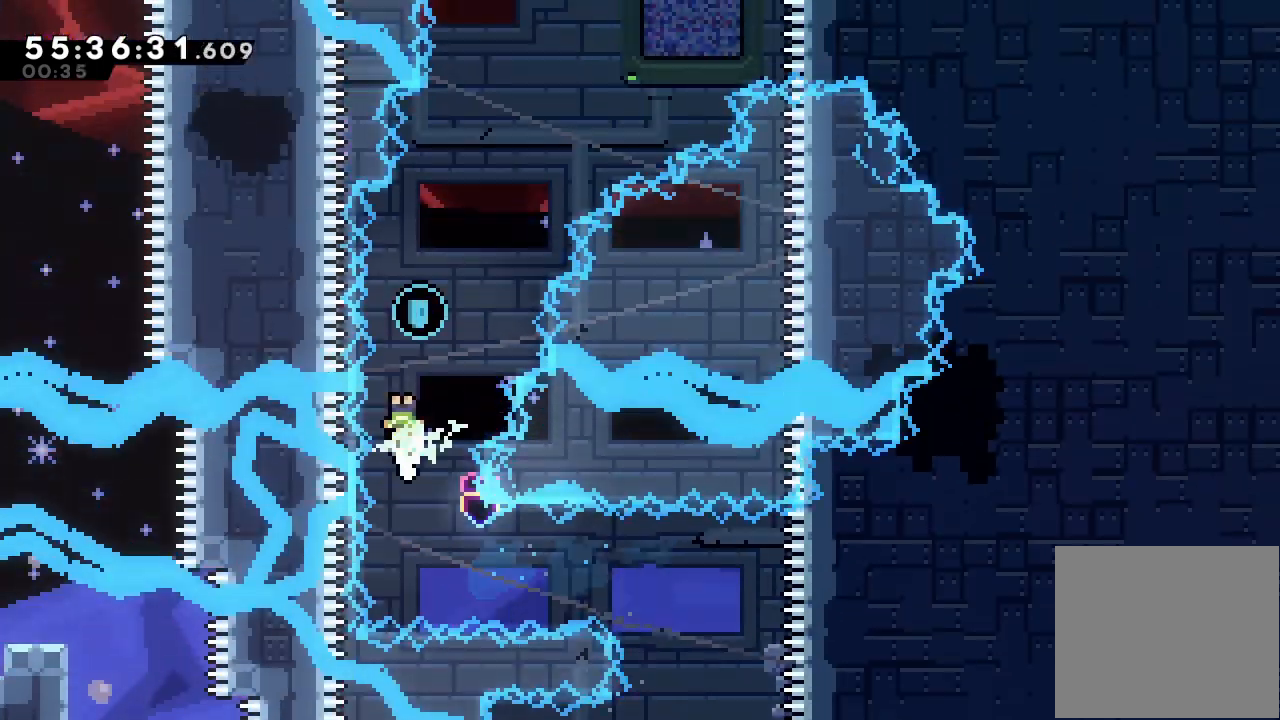
{"keys": ["right"], "events": [[100, "right", "down"]]}
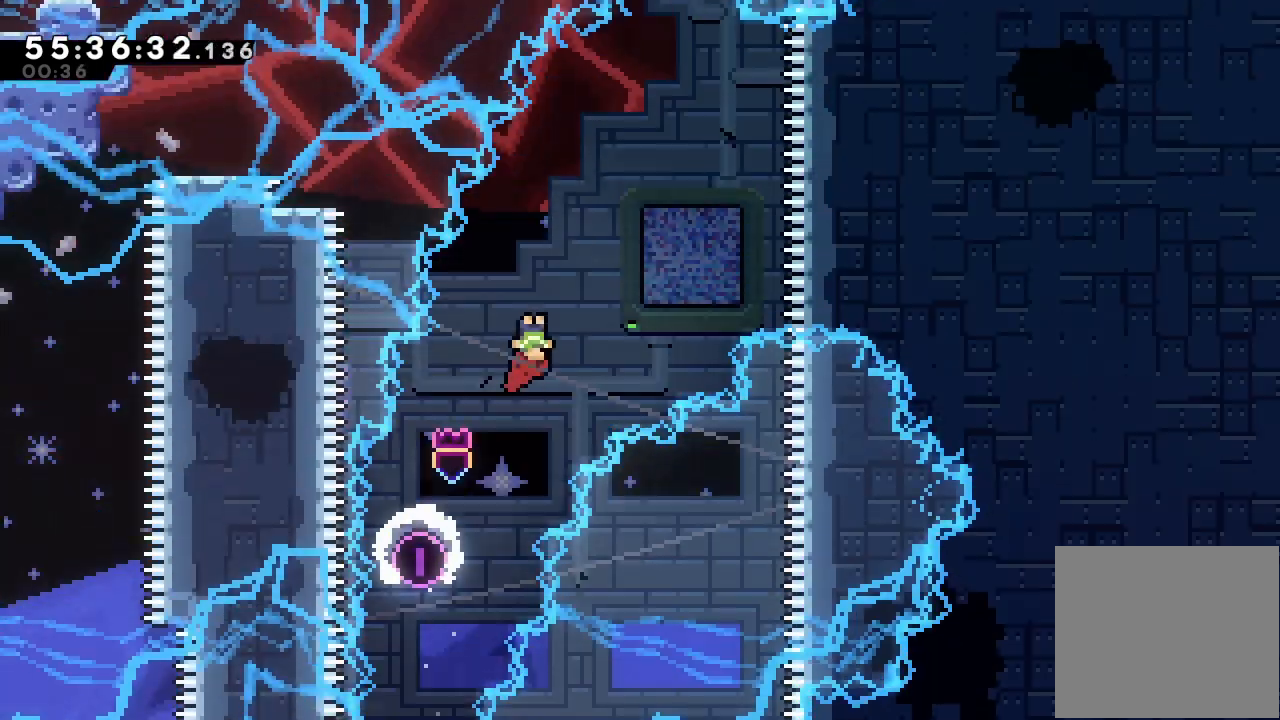
{"keys": ["left"], "events": [[167, "right", "up"], [500, "left", "down"]]}
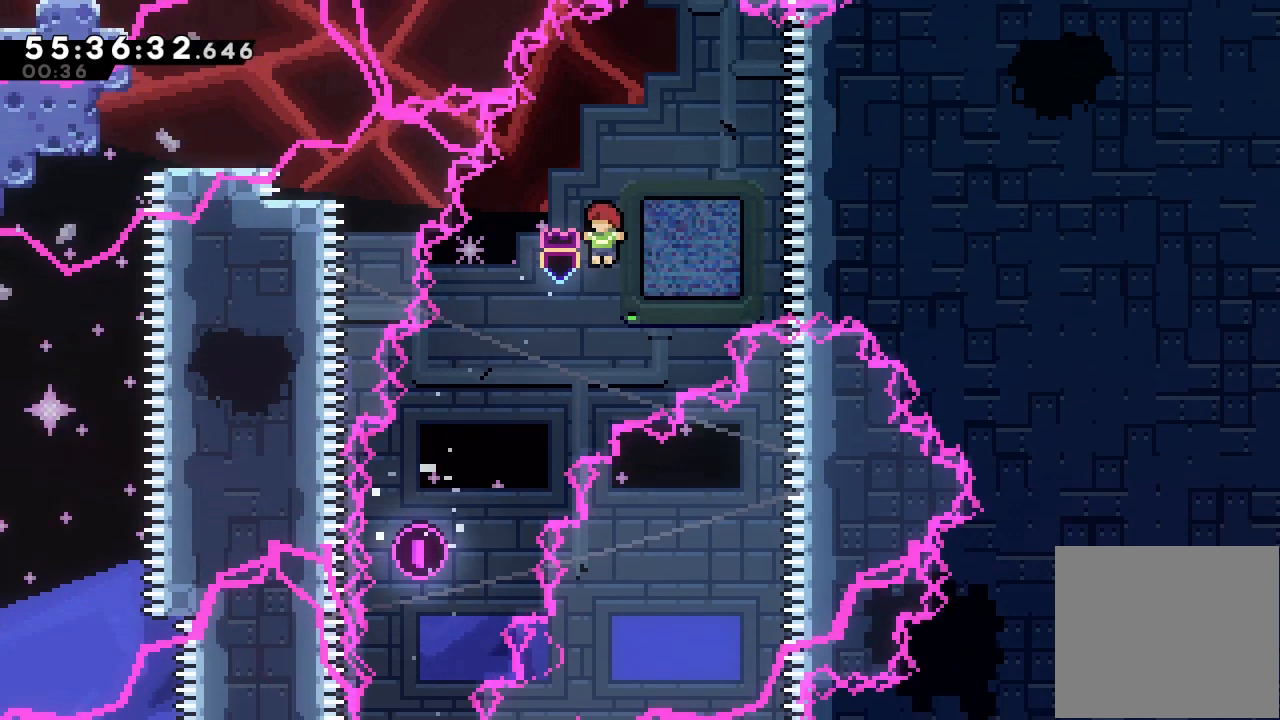
{"keys": [], "events": [[467, "left", "up"]]}
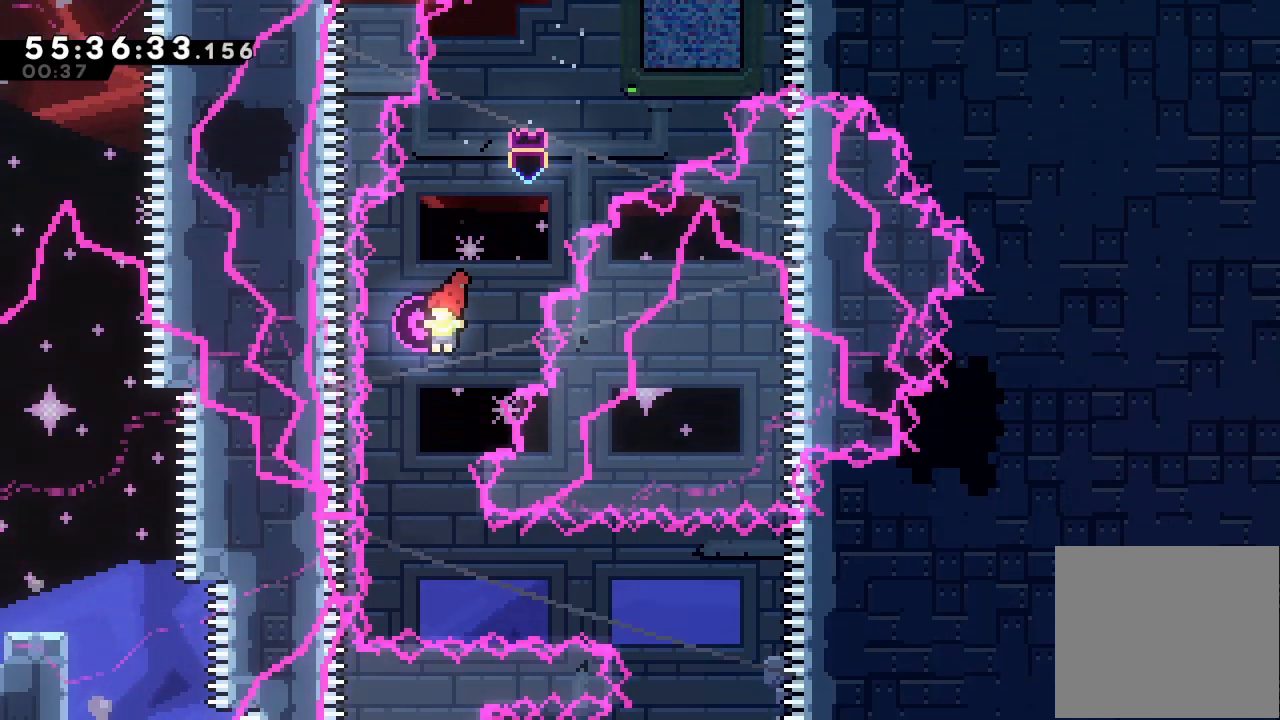
{"keys": ["right", "s"], "events": [[400, "right", "down"], [400, "s", "down"]]}
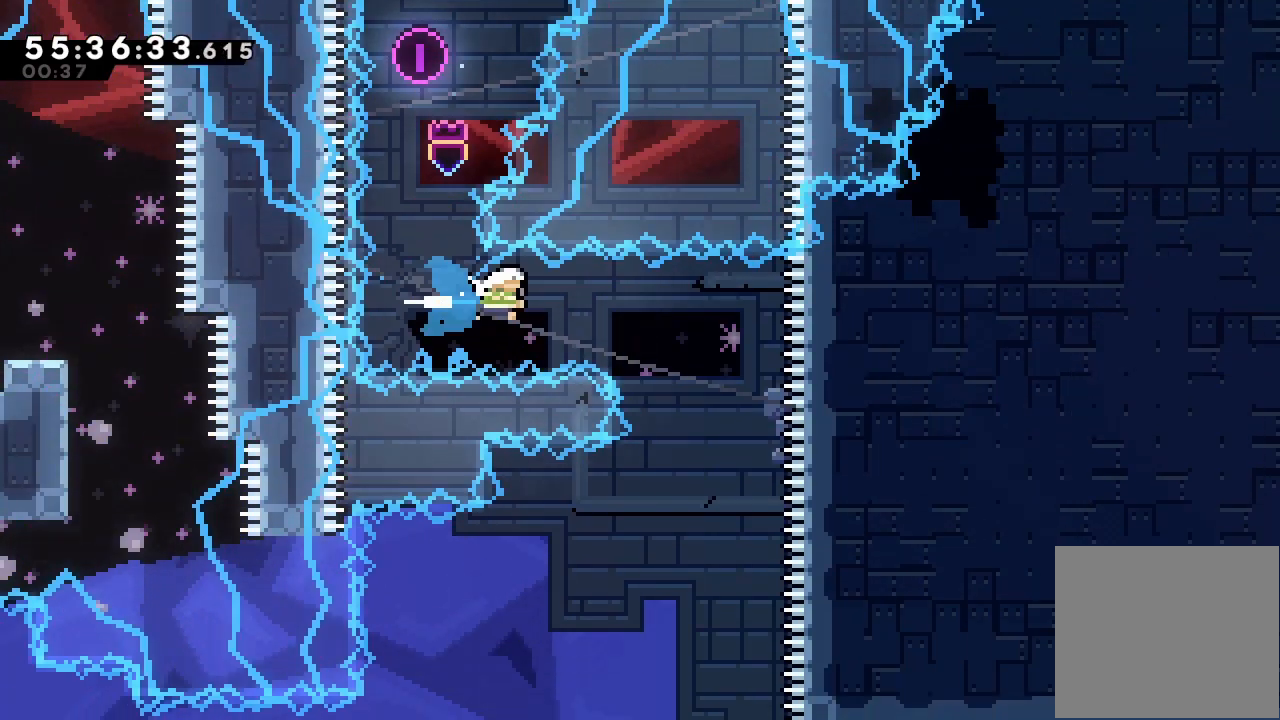
{"keys": [], "events": [[67, "s", "up"], [200, "right", "up"]]}
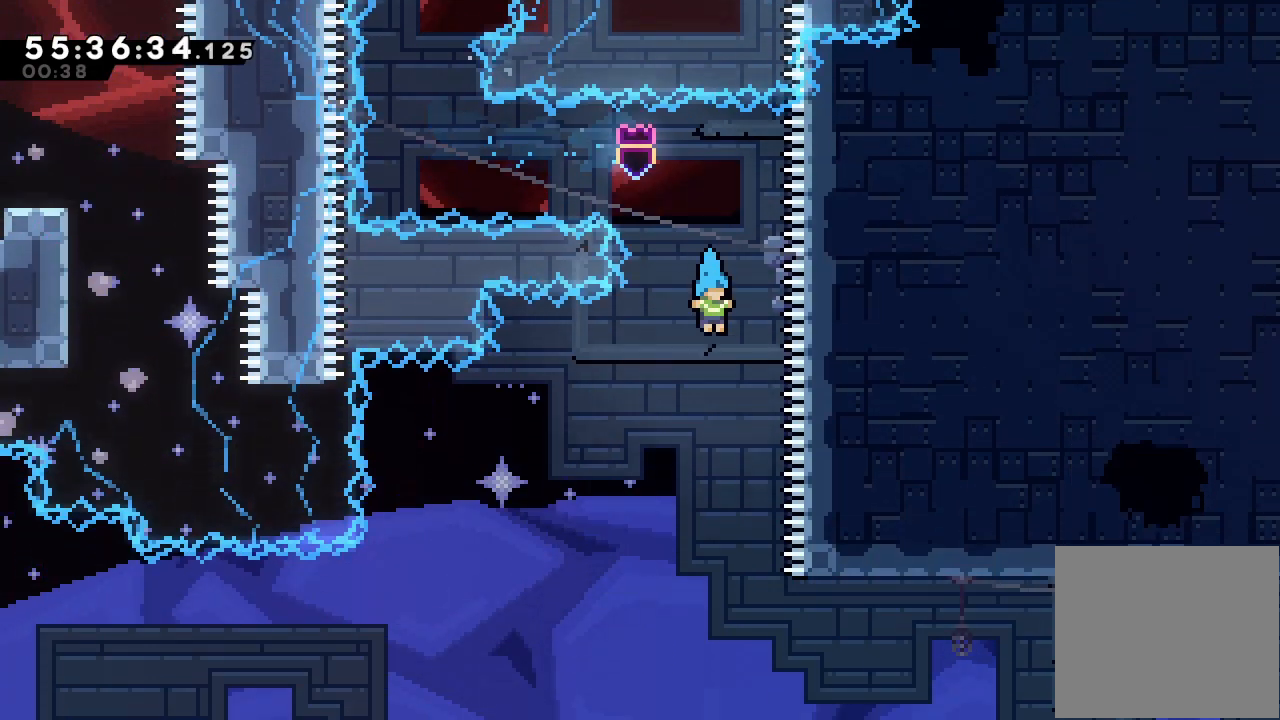
{"keys": [], "events": []}
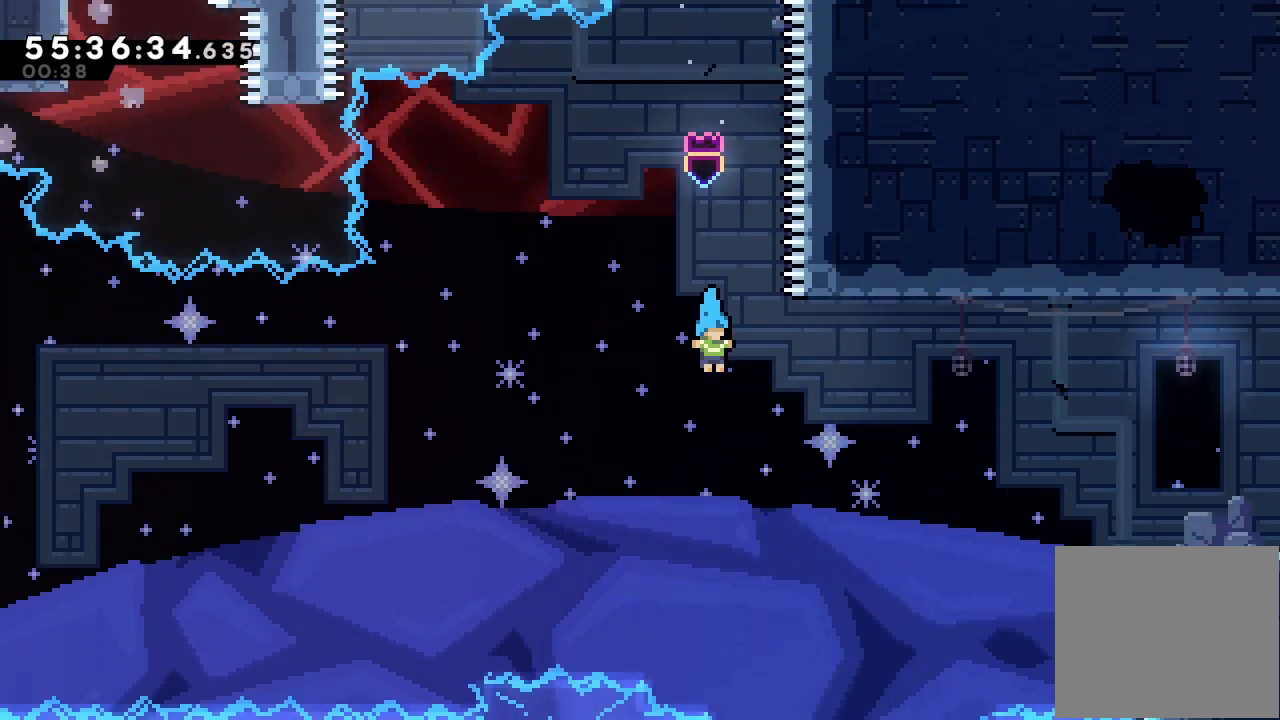
{"keys": ["right"], "events": [[67, "right", "down"]]}
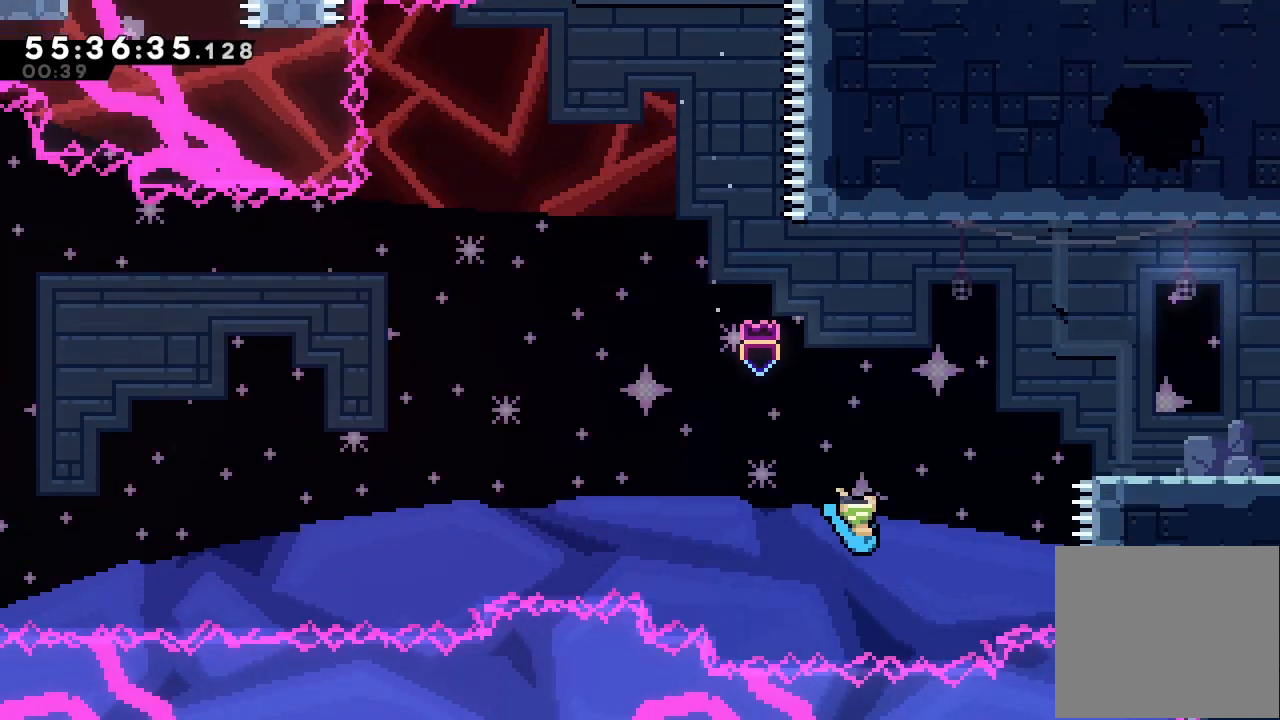
{"keys": ["right"], "events": []}